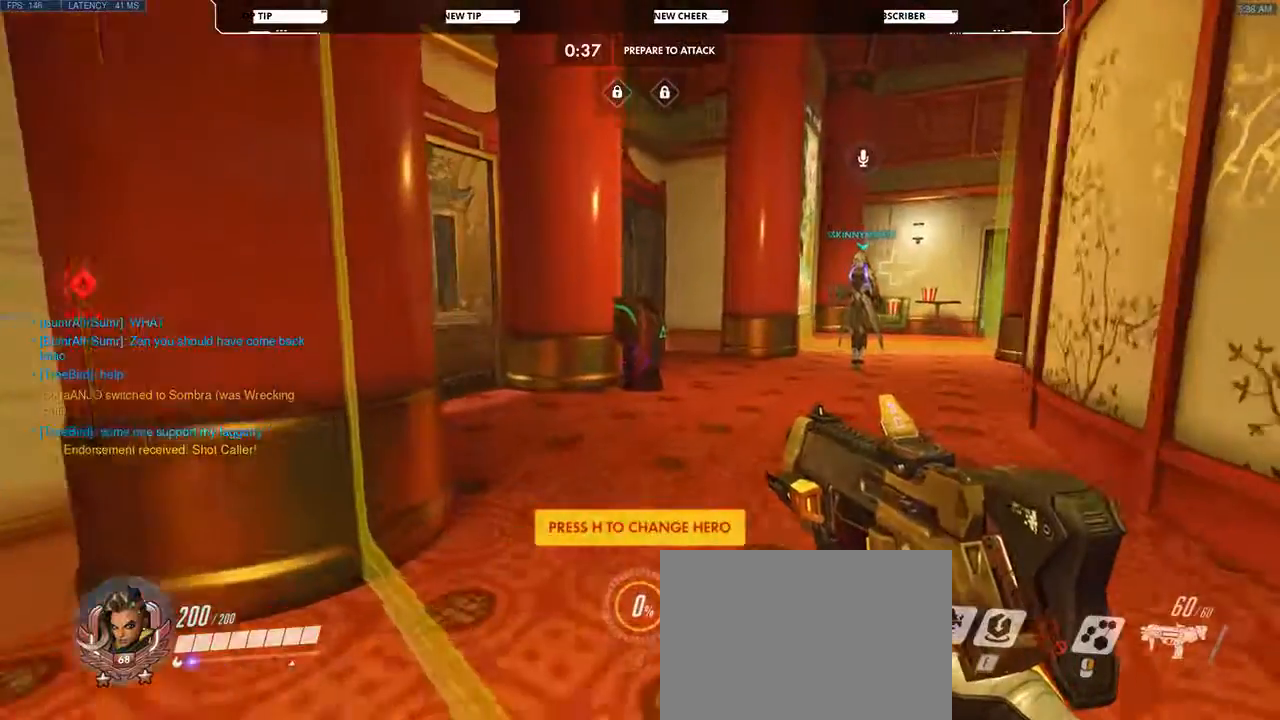
Gameplay with keyboard and mouse; each line is a JSON object with the keys and mouse buttons held at the frame after it. "events" lists presses ("down") and releases ("up") of "a", "d", "e", "q", "s", "shift", "space", "w", "mouse_left", "mouse_wheel", "mouse_right", "mouse_mb4" and "mouse_mb5" between this image and that frame as [ms after this image, input, new state], when the widget could be followed in between. "mouse_left", "mouse_wheel", "mouse_right", "mouse_mb4", "mouse_mb5" = the "left", "wheel", "right", "mb4", "mb5" buttons of the "mouse" list. No other keys are recorded. "wheel" means that the mouse wheel is clicked or scrolled. Not read: mouse_move.
{"keys": ["w"], "mouse": [], "events": [[33, "d", "up"]]}
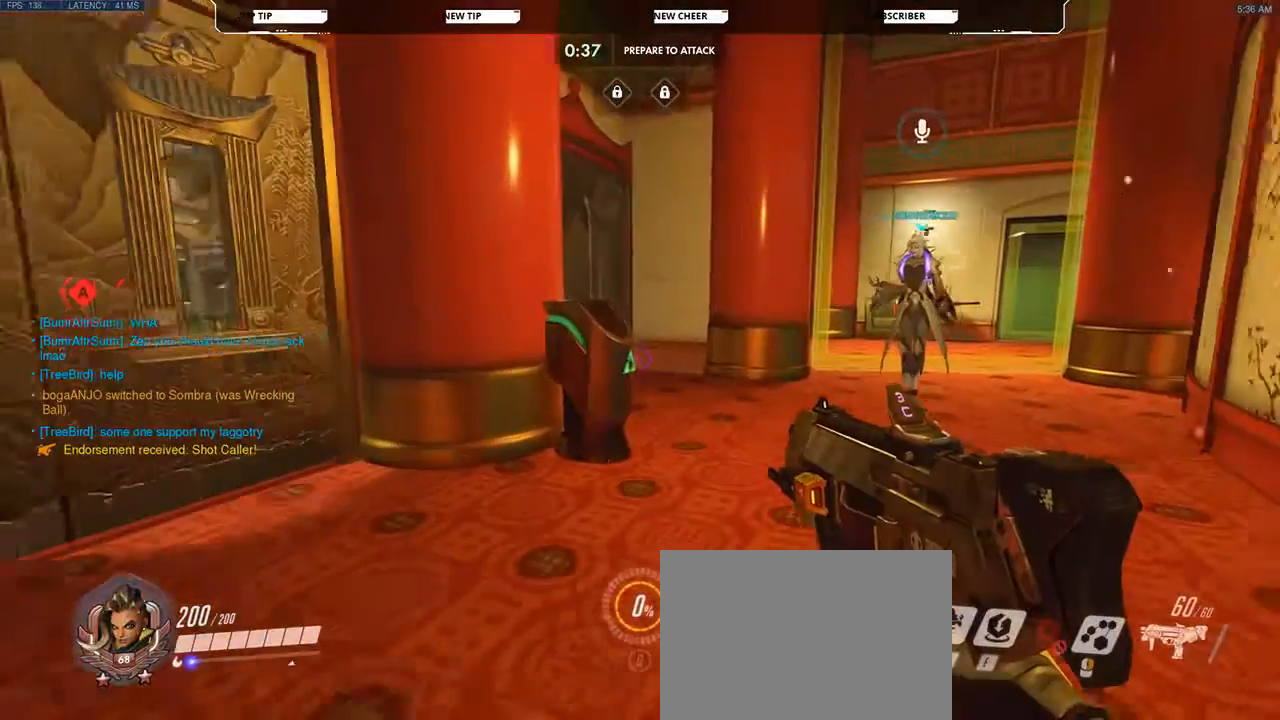
{"keys": ["w"], "mouse": [], "events": []}
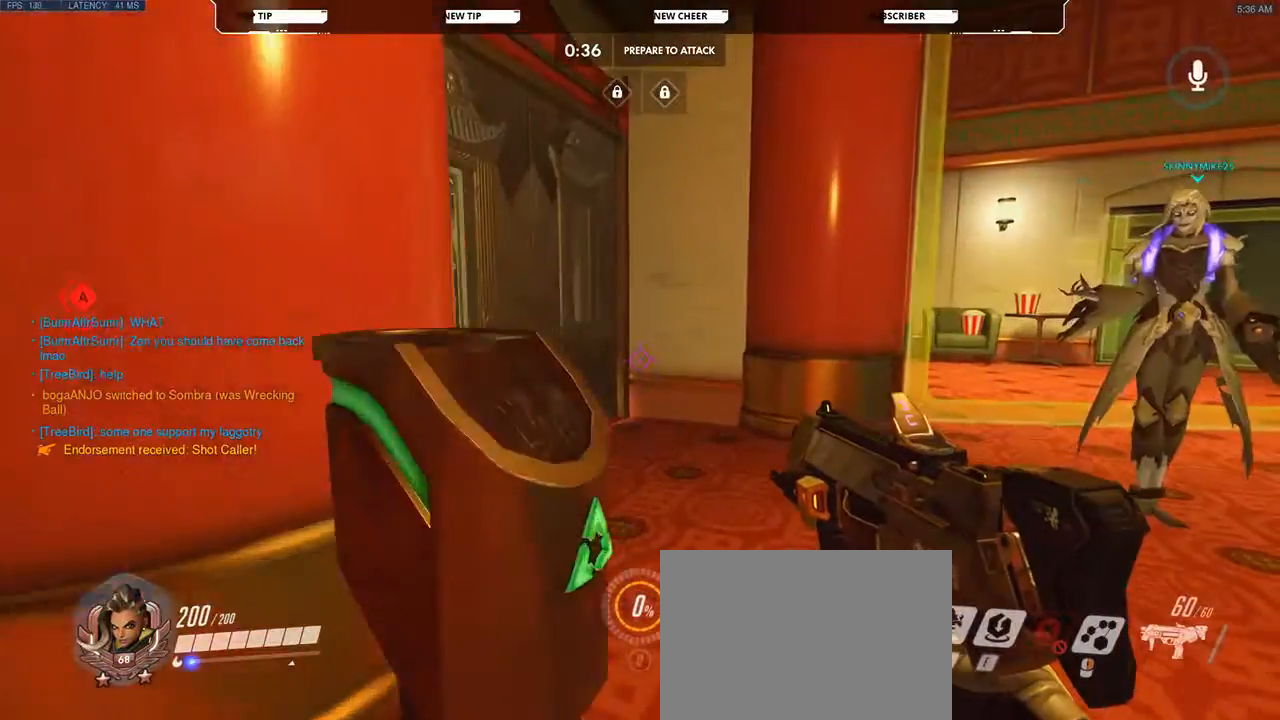
{"keys": ["d"], "mouse": [], "events": [[33, "d", "down"], [233, "w", "up"]]}
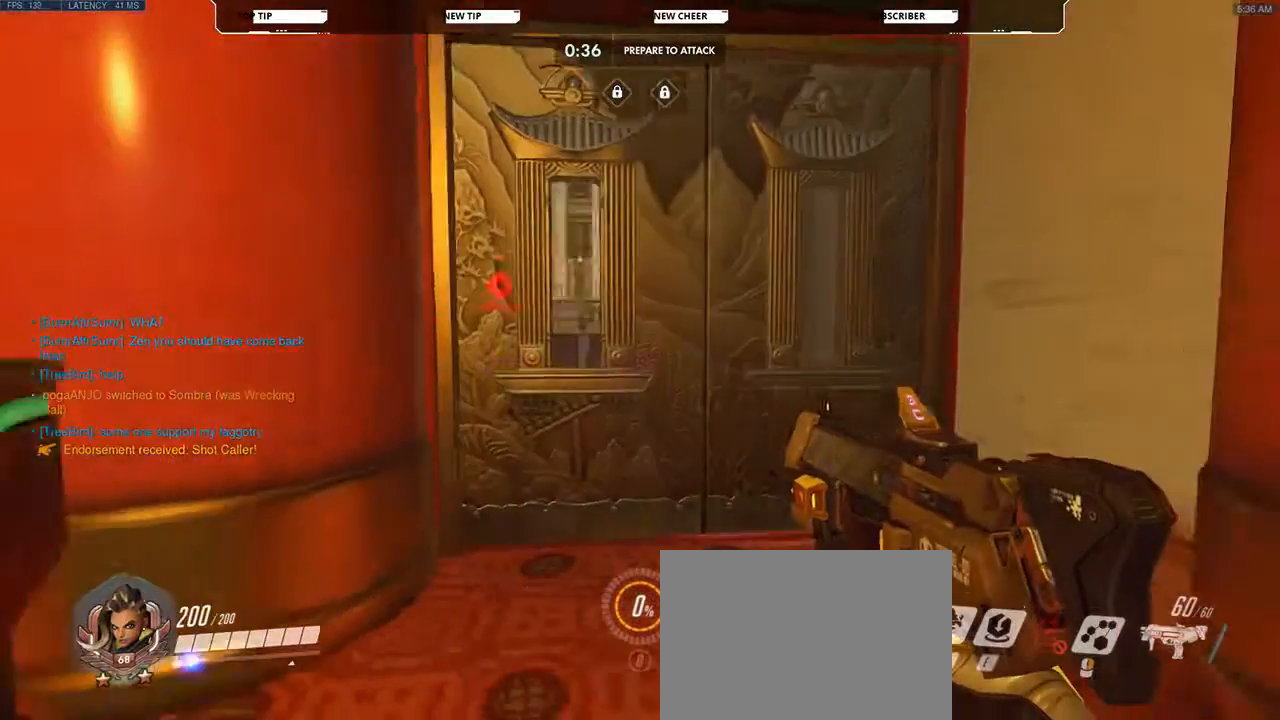
{"keys": [], "mouse": [], "events": [[233, "d", "up"]]}